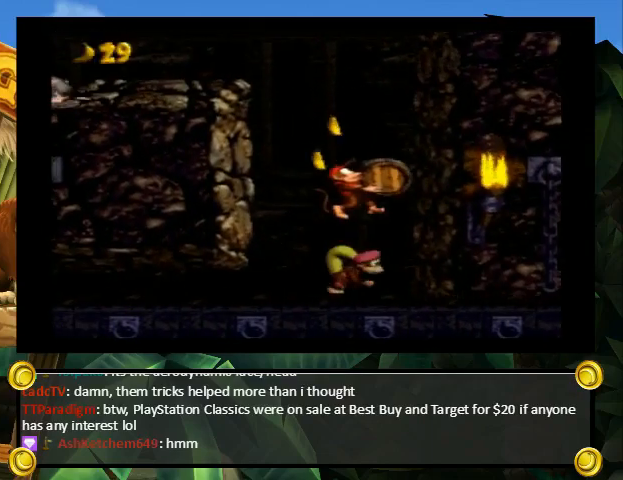
Gameplay with a controller (Nintendo layout); each line is a JSON object with the inputs held at the frame after it. "events" lists button and stick changes between this image and that frame as [ms after this image, input, new state], when the widget could be followed in between. Not read: L3 R3.
{"buttons": ["Y"], "events": [[33, "B", "up"], [100, "DPAD_LEFT", "up"], [133, "DPAD_RIGHT", "down"], [200, "DPAD_RIGHT", "up"]]}
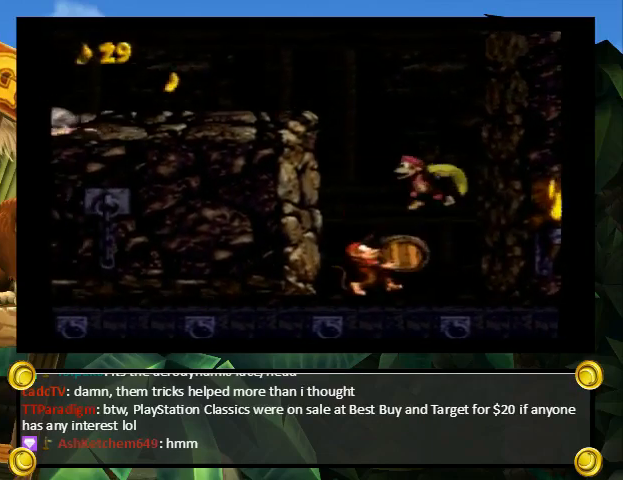
{"buttons": ["Y"], "events": []}
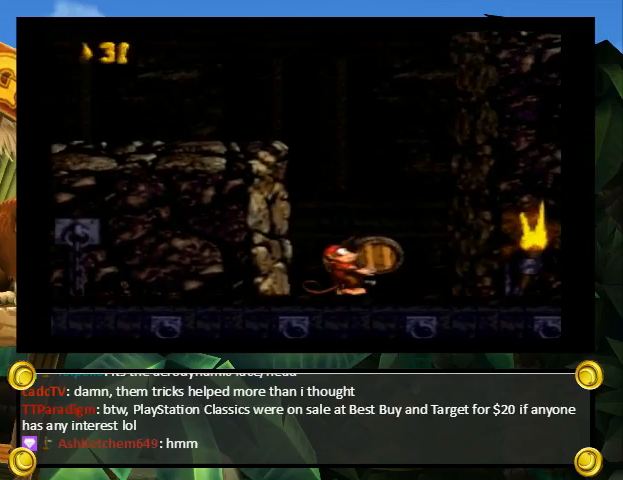
{"buttons": ["Y"], "events": []}
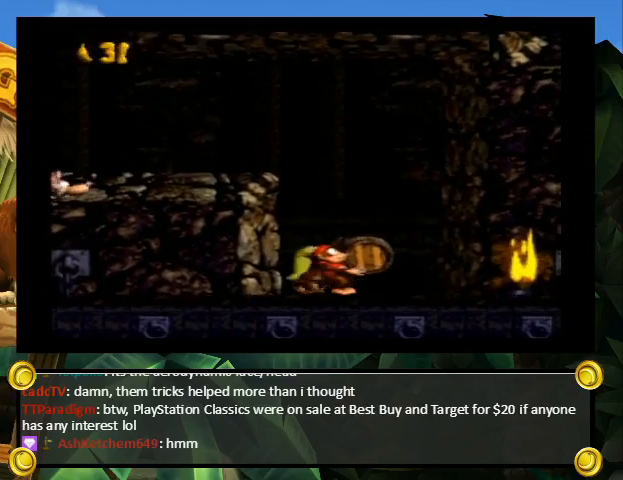
{"buttons": ["Y"], "events": []}
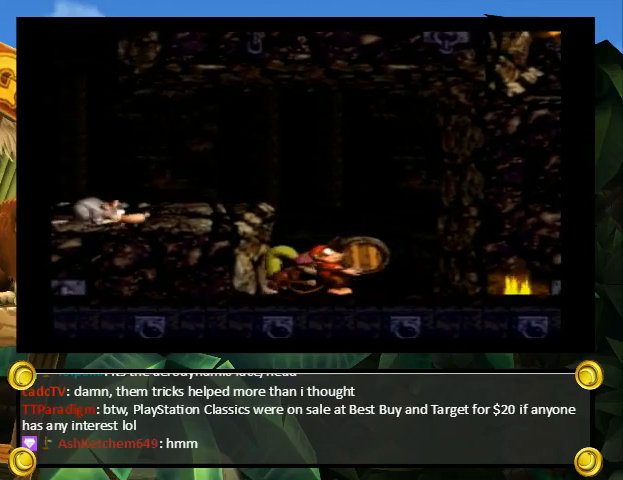
{"buttons": ["B", "Y", "DPAD_LEFT"], "events": [[333, "DPAD_LEFT", "down"], [367, "B", "down"]]}
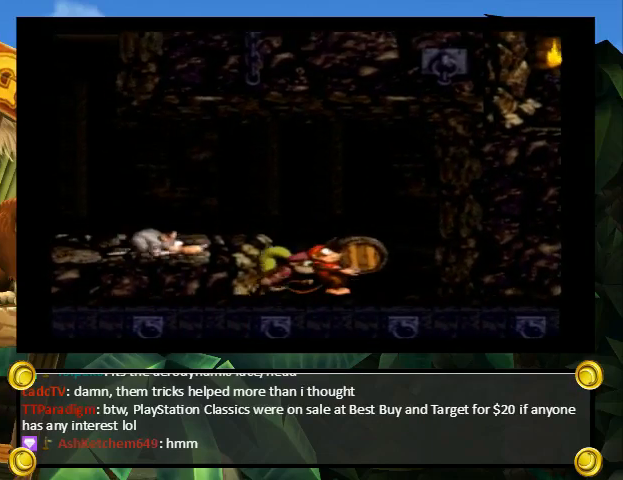
{"buttons": ["Y", "DPAD_LEFT"], "events": [[467, "B", "up"]]}
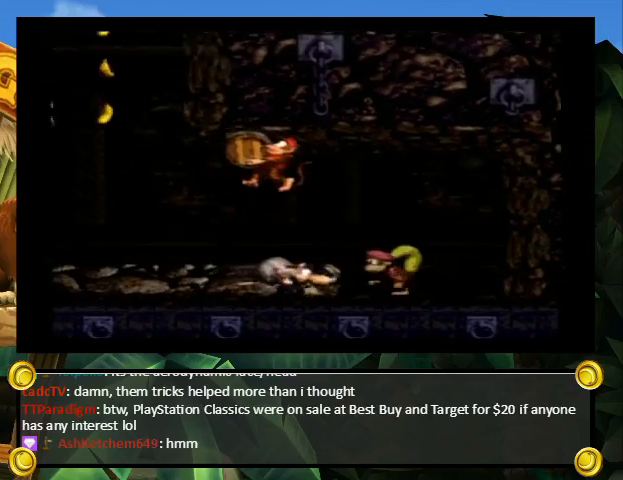
{"buttons": ["Y"], "events": [[133, "B", "down"], [200, "DPAD_UP", "down"], [233, "DPAD_LEFT", "up"], [233, "DPAD_RIGHT", "down"], [267, "DPAD_UP", "up"], [367, "B", "up"], [433, "DPAD_RIGHT", "up"]]}
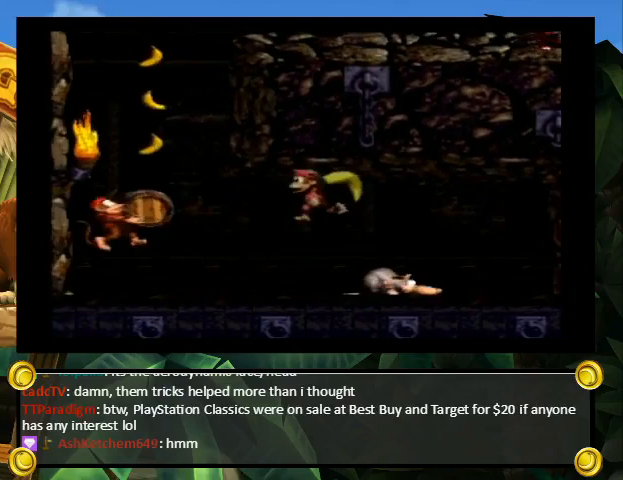
{"buttons": ["Y"], "events": []}
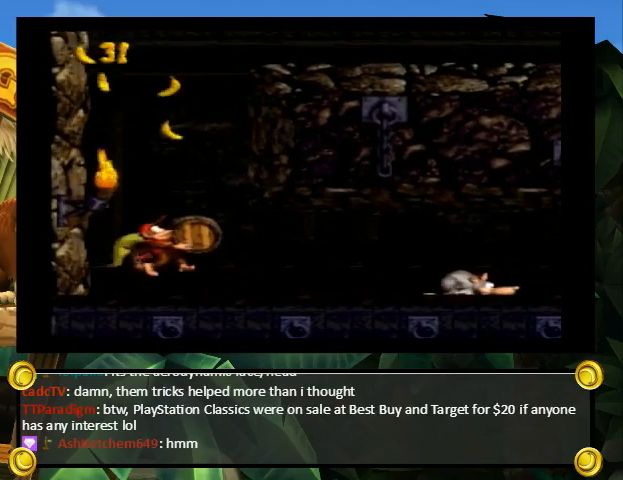
{"buttons": ["Y"], "events": [[67, "B", "down"], [500, "B", "up"]]}
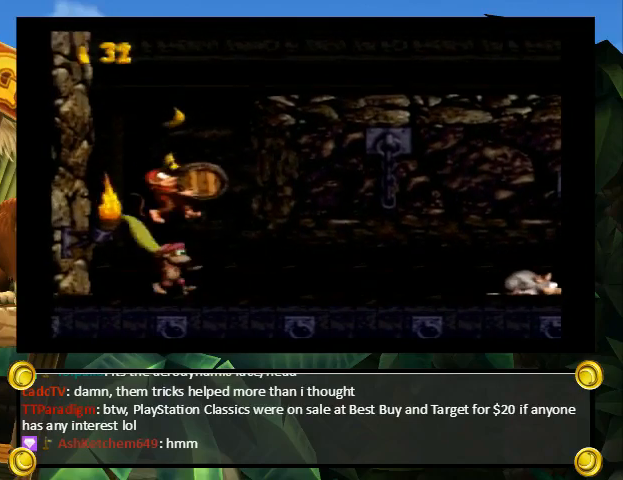
{"buttons": ["Y"], "events": []}
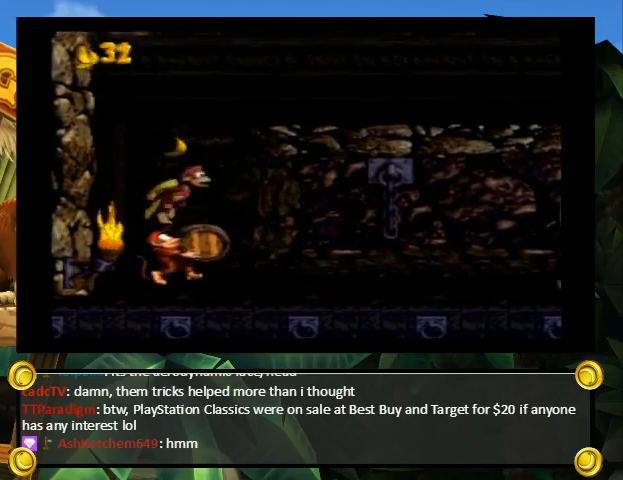
{"buttons": ["B", "Y", "DPAD_RIGHT"], "events": [[233, "B", "down"], [233, "DPAD_RIGHT", "down"]]}
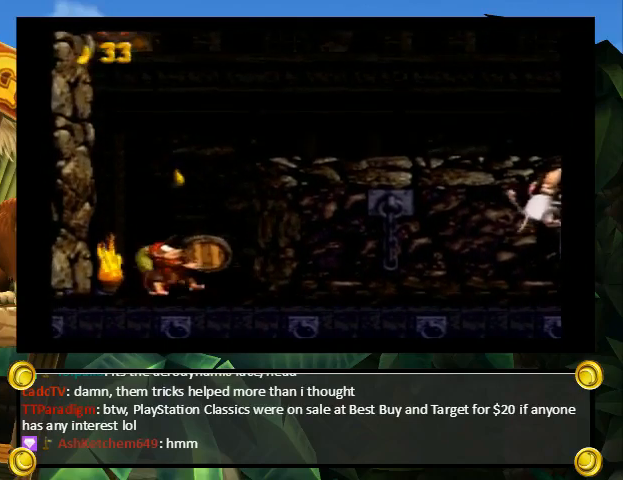
{"buttons": ["B", "Y", "DPAD_UP", "DPAD_RIGHT"], "events": [[67, "B", "up"], [67, "DPAD_RIGHT", "up"], [267, "DPAD_RIGHT", "down"], [300, "DPAD_UP", "down"], [333, "B", "down"]]}
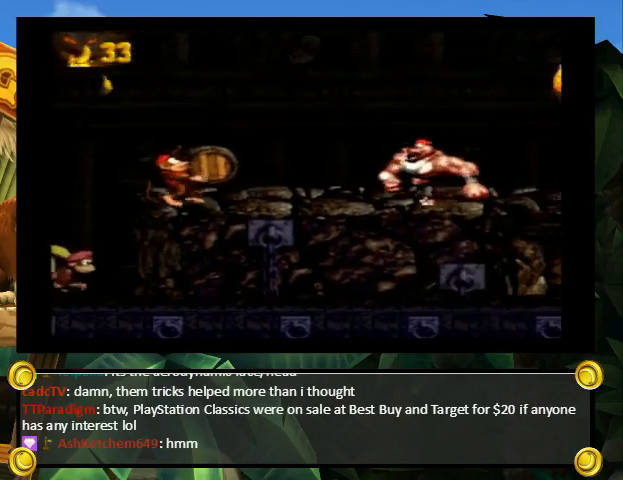
{"buttons": ["Y"], "events": [[33, "DPAD_UP", "up"], [367, "B", "up"], [500, "DPAD_RIGHT", "up"]]}
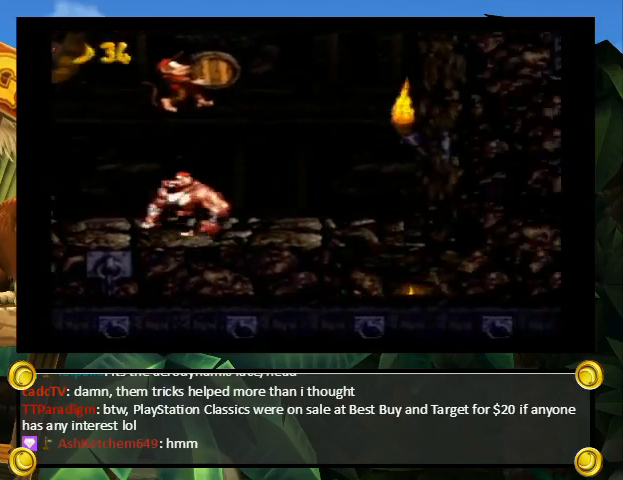
{"buttons": ["Y", "DPAD_RIGHT"], "events": [[500, "DPAD_RIGHT", "down"]]}
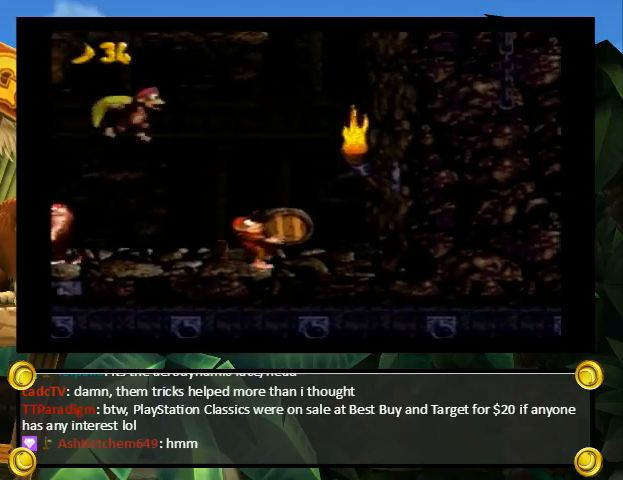
{"buttons": ["Y"], "events": [[67, "DPAD_RIGHT", "up"]]}
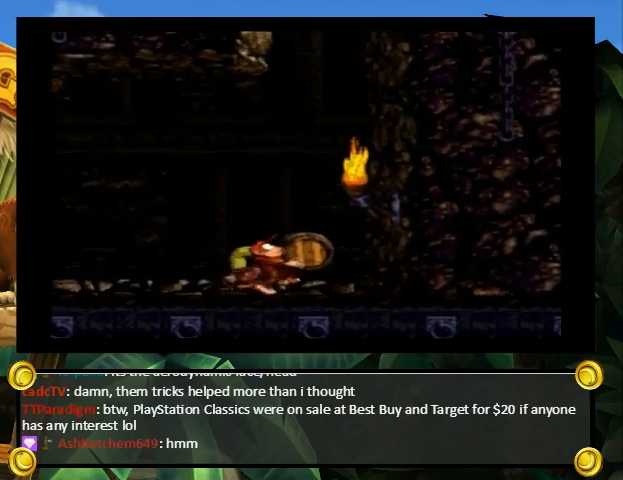
{"buttons": ["Y"], "events": [[433, "DPAD_LEFT", "down"], [500, "DPAD_LEFT", "up"]]}
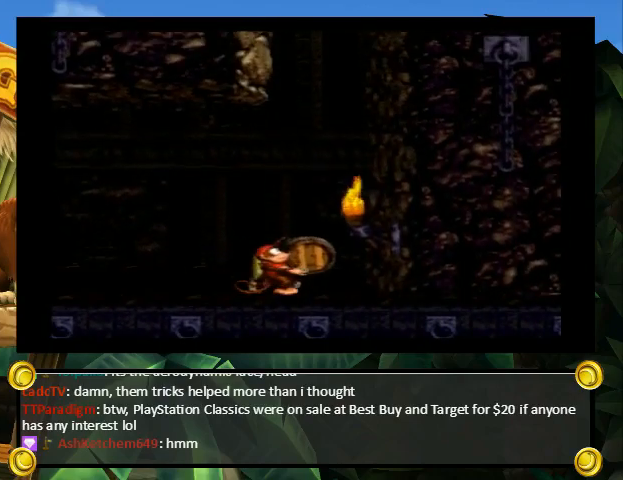
{"buttons": ["Y", "DPAD_DOWN"], "events": [[33, "DPAD_RIGHT", "down"], [100, "DPAD_RIGHT", "up"], [500, "DPAD_DOWN", "down"]]}
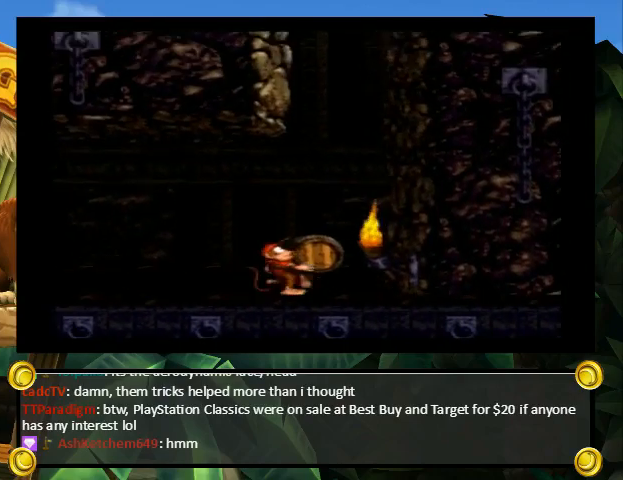
{"buttons": ["Y", "DPAD_DOWN"], "events": []}
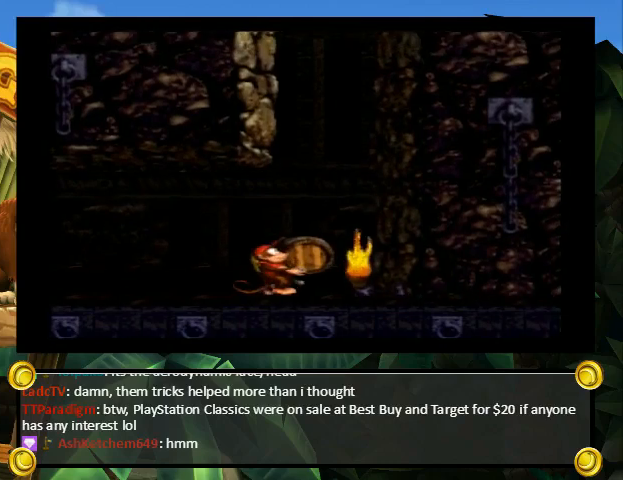
{"buttons": ["Y", "DPAD_DOWN"], "events": []}
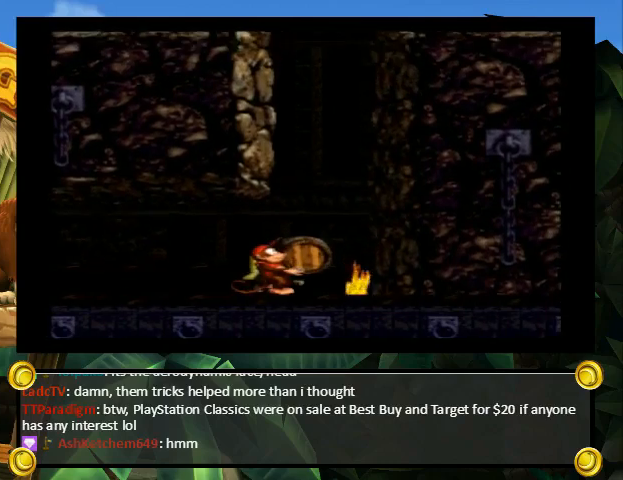
{"buttons": ["Y", "DPAD_DOWN"], "events": []}
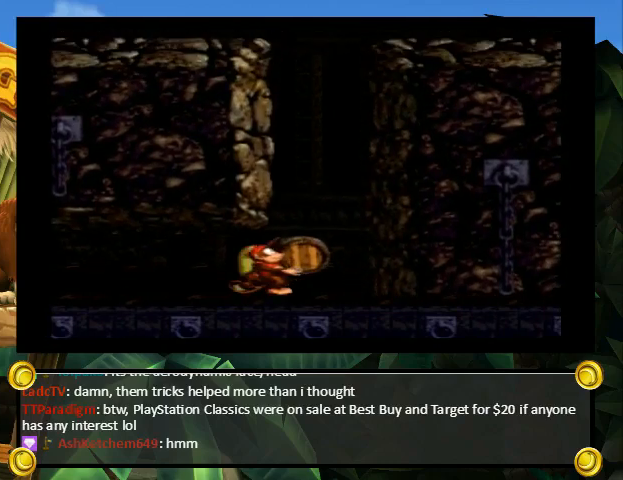
{"buttons": ["Y", "DPAD_DOWN"], "events": []}
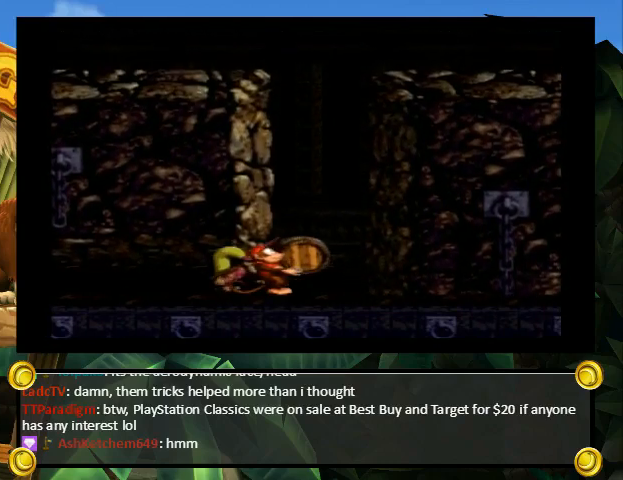
{"buttons": ["DPAD_DOWN"], "events": [[433, "Y", "up"]]}
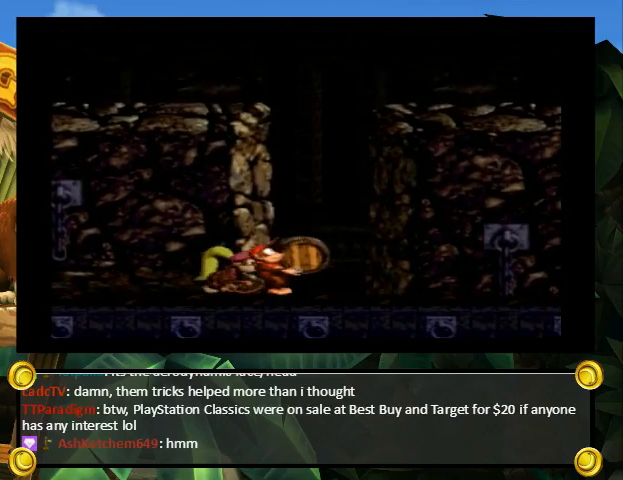
{"buttons": ["DPAD_LEFT"], "events": [[233, "DPAD_DOWN", "up"], [267, "DPAD_LEFT", "down"]]}
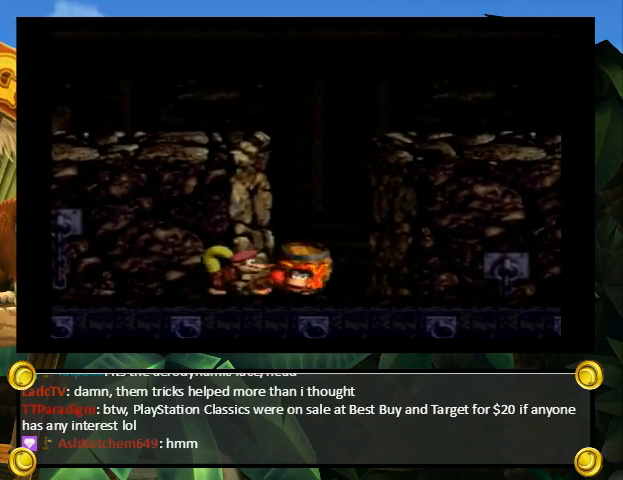
{"buttons": ["B", "Y"], "events": [[300, "B", "down"], [300, "DPAD_LEFT", "up"], [333, "Y", "down"]]}
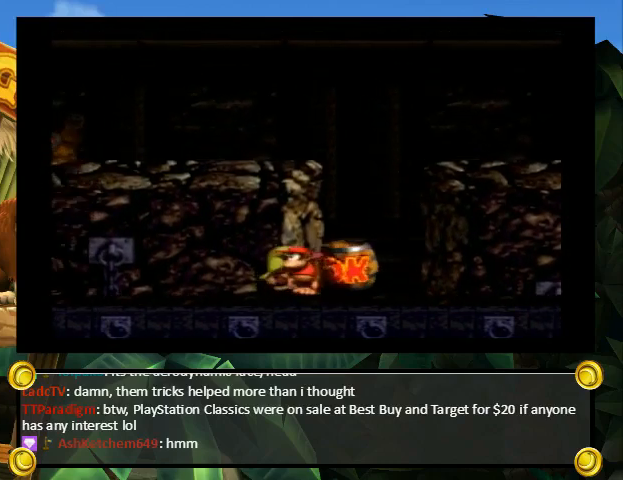
{"buttons": ["Y", "DPAD_LEFT"], "events": [[100, "DPAD_LEFT", "down"], [133, "B", "up"], [400, "Y", "up"], [467, "Y", "down"]]}
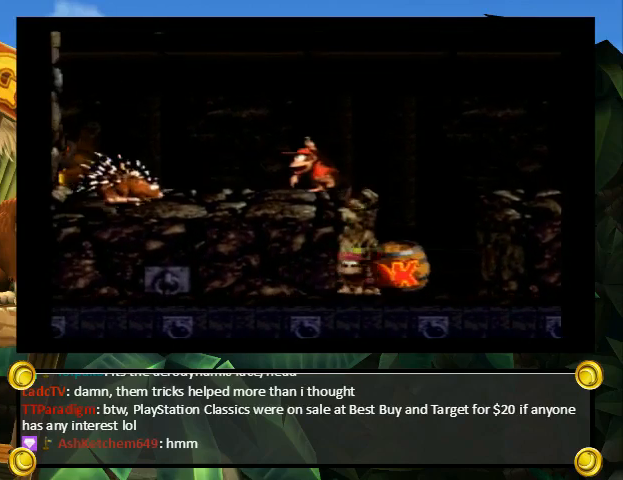
{"buttons": ["Y", "DPAD_RIGHT"], "events": [[100, "DPAD_LEFT", "up"], [167, "DPAD_RIGHT", "down"]]}
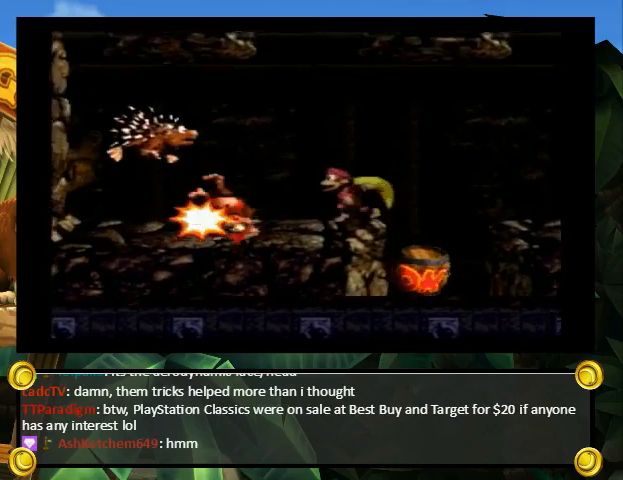
{"buttons": ["Y", "DPAD_LEFT"], "events": [[67, "DPAD_RIGHT", "up"], [167, "DPAD_LEFT", "down"]]}
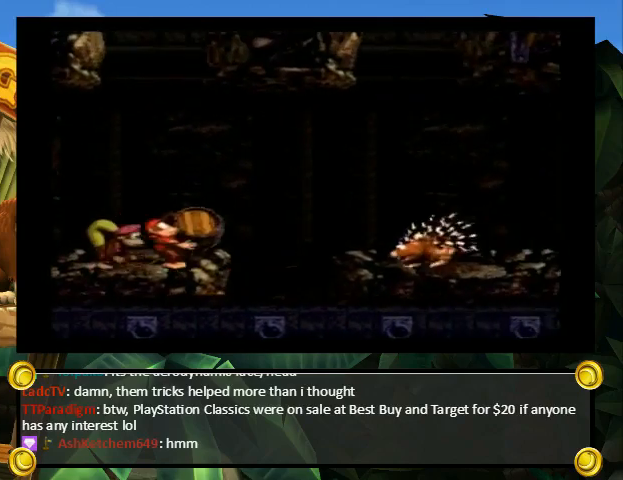
{"buttons": ["Y", "DPAD_LEFT"], "events": []}
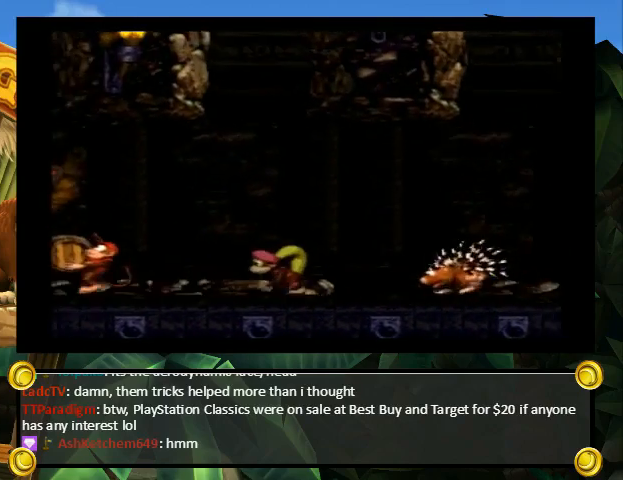
{"buttons": ["Y", "DPAD_LEFT"], "events": []}